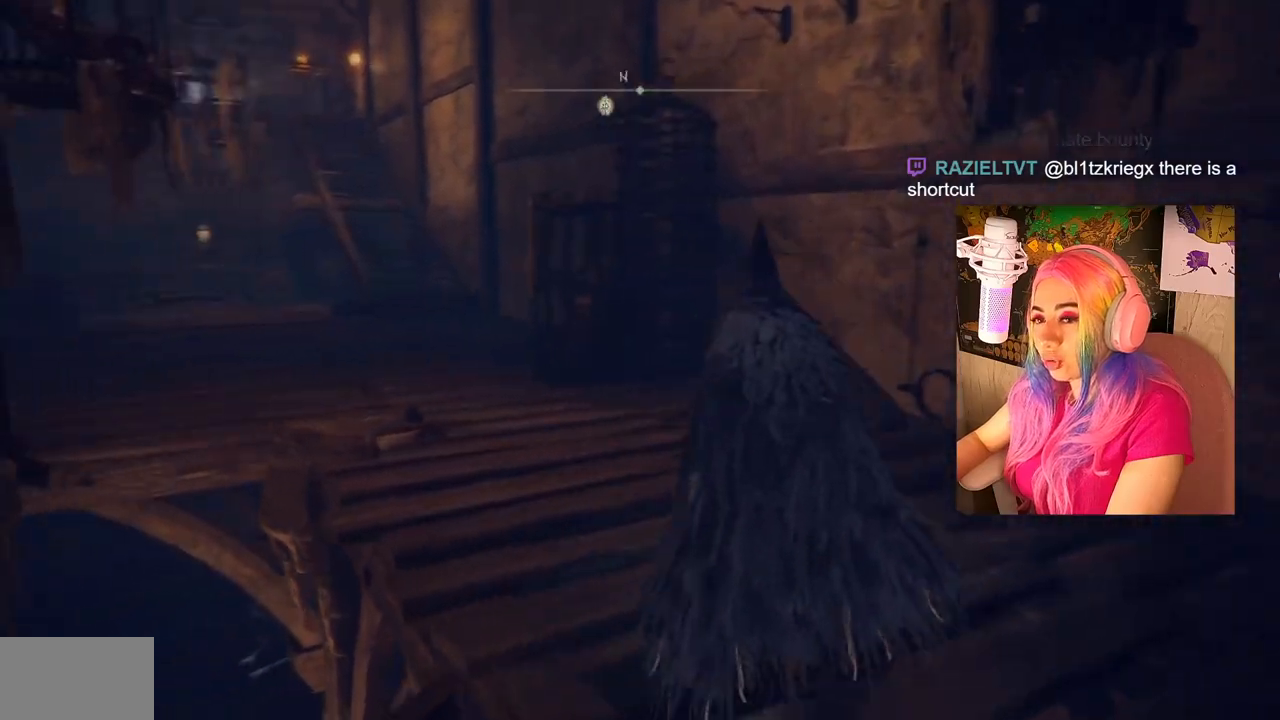
Gameplay with a controller (PlayStation layout); each line is a JSON object with the inputs held at the frame after it. "events" lists button and stick changes between this image and that frame as [ms after this image, input, new state], when the widget could be followed in between.
{"buttons": ["CIRCLE"], "left_stick": "up", "right_stick": "center", "events": [[150, "right_stick", "center"], [283, "CIRCLE", "down"]]}
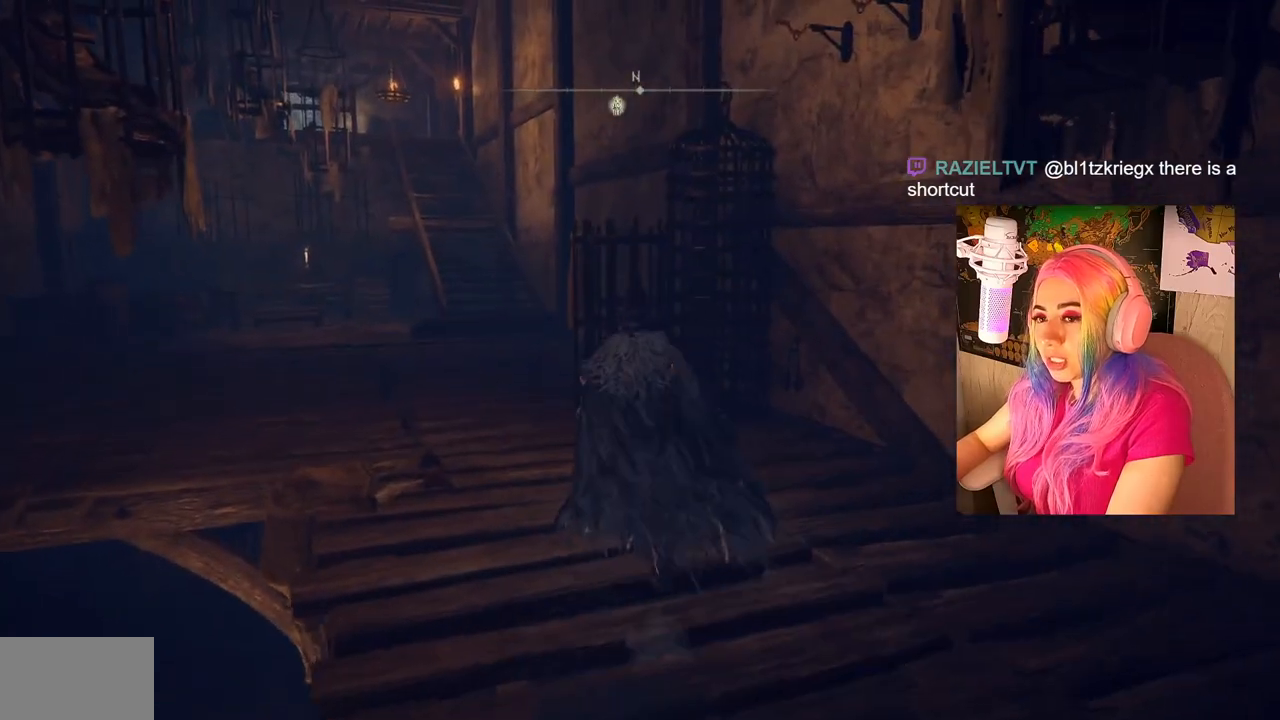
{"buttons": ["CIRCLE"], "left_stick": "up", "right_stick": "center", "events": []}
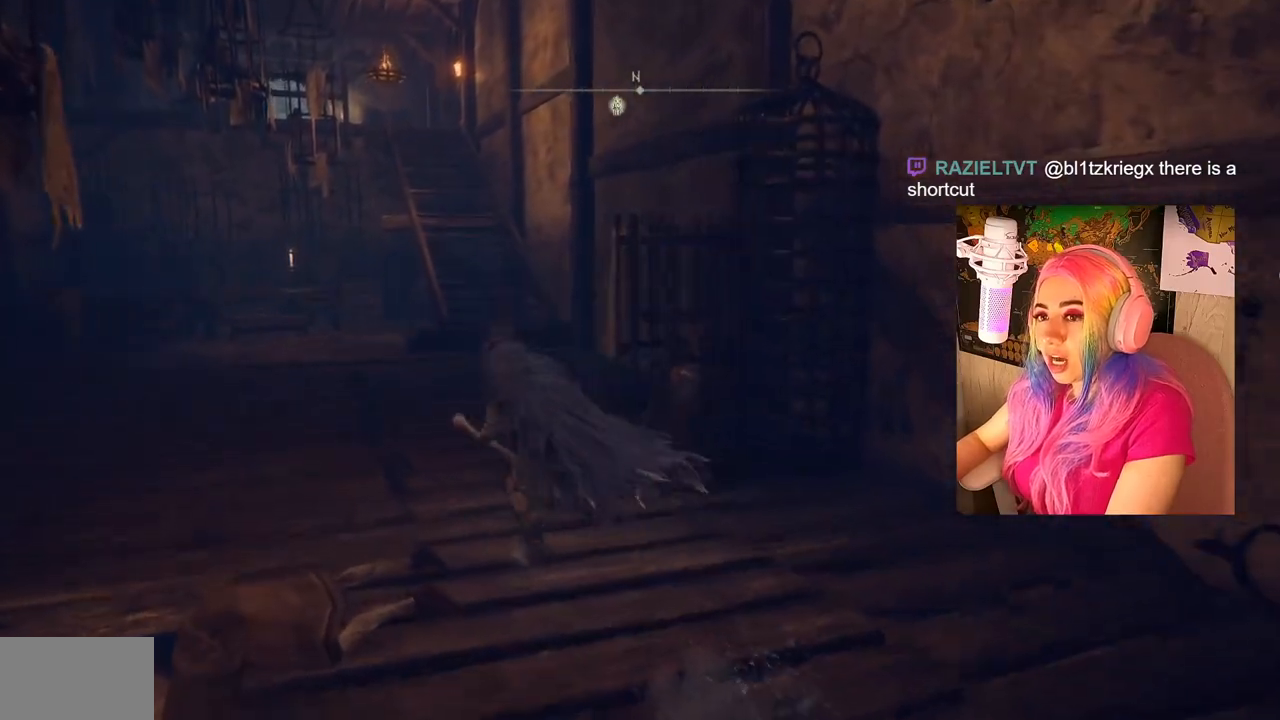
{"buttons": ["CIRCLE"], "left_stick": "up", "right_stick": "center", "events": []}
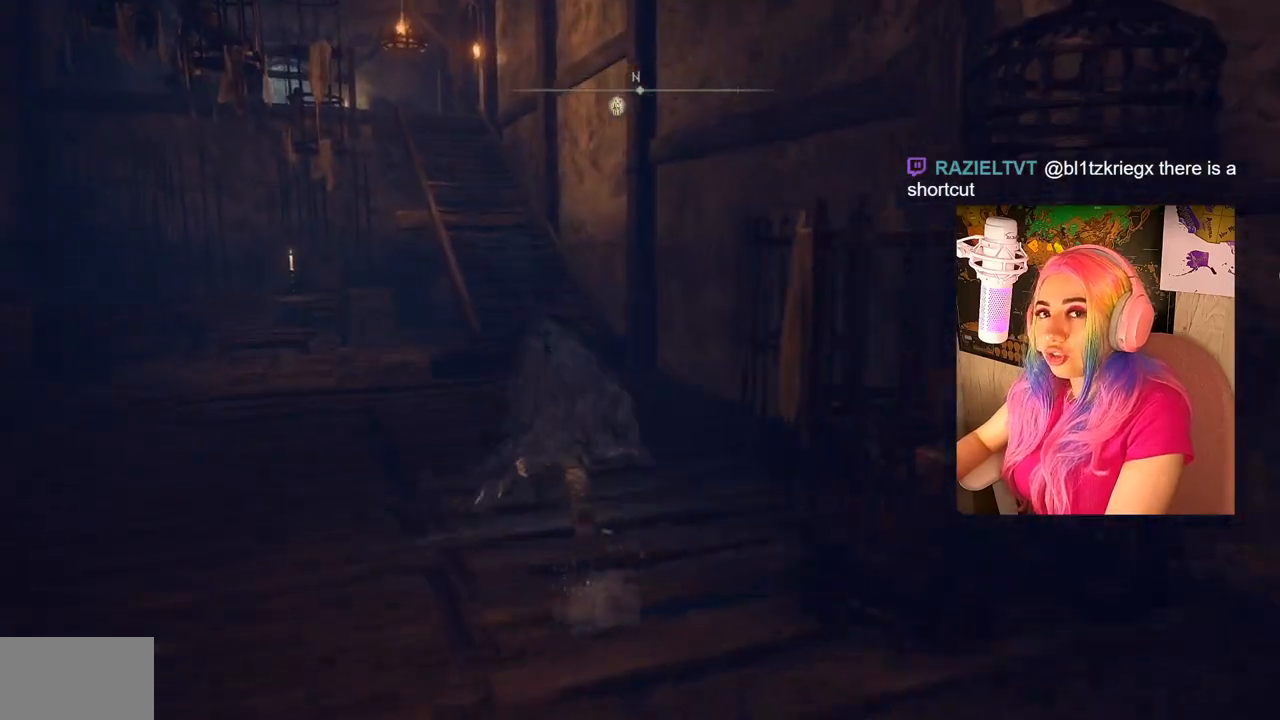
{"buttons": ["CIRCLE"], "left_stick": "up", "right_stick": "center", "events": []}
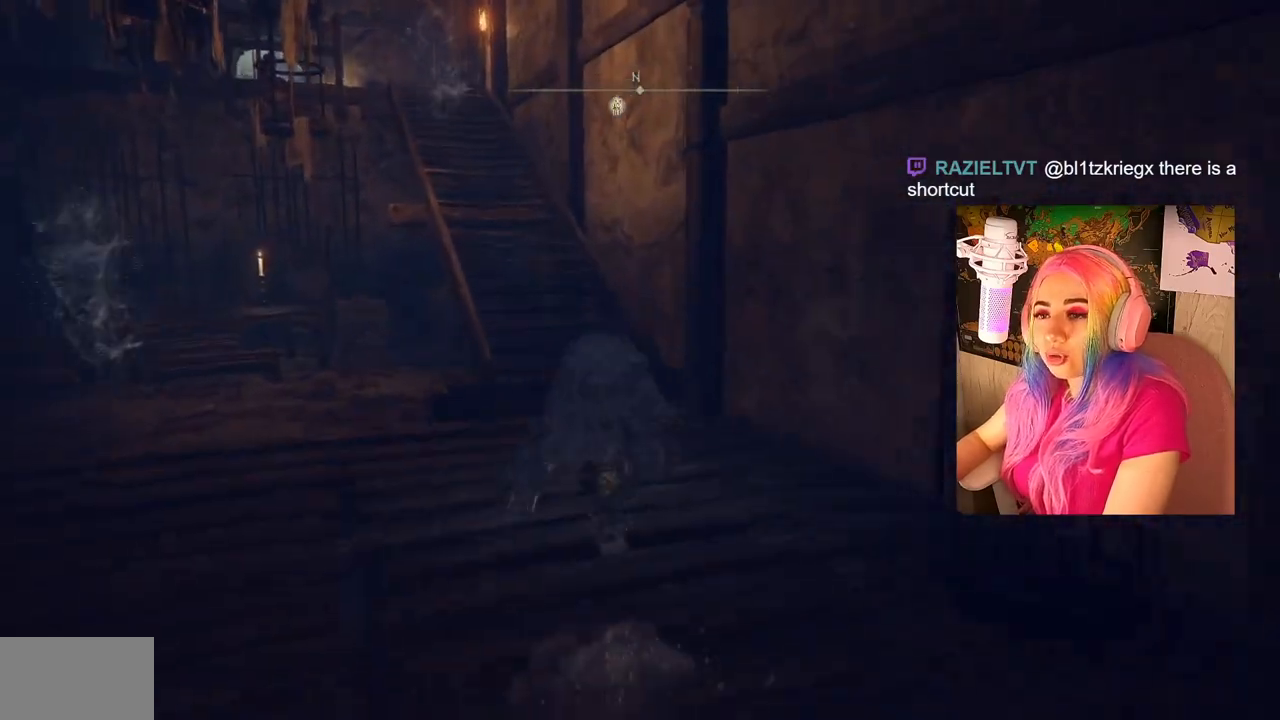
{"buttons": ["CIRCLE"], "left_stick": "up", "right_stick": "center", "events": []}
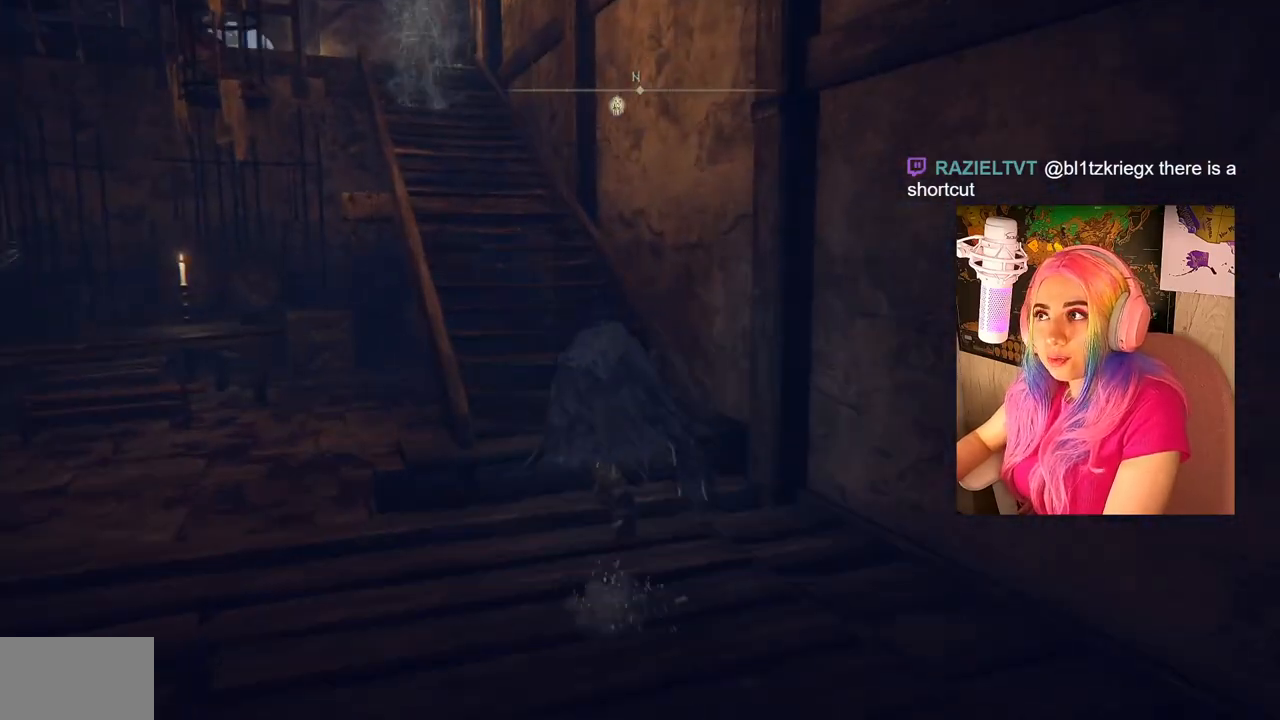
{"buttons": ["CIRCLE"], "left_stick": "up", "right_stick": "center", "events": []}
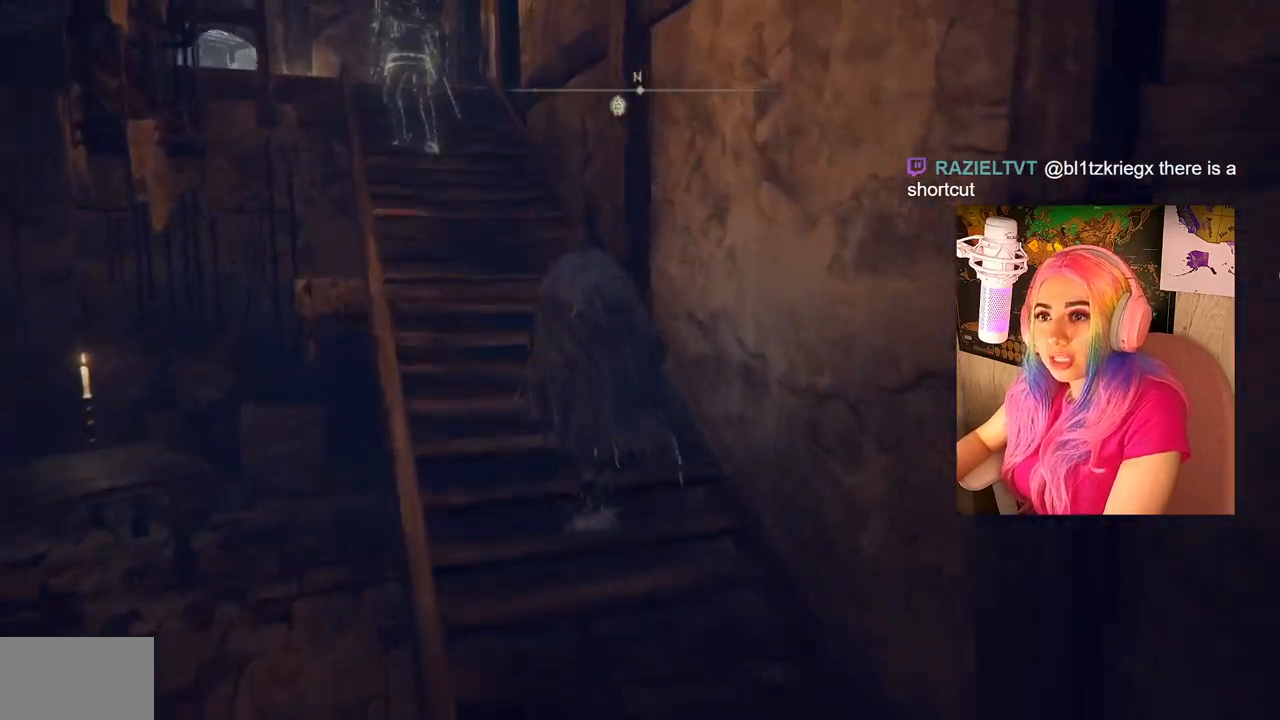
{"buttons": ["CIRCLE"], "left_stick": "up", "right_stick": "center", "events": []}
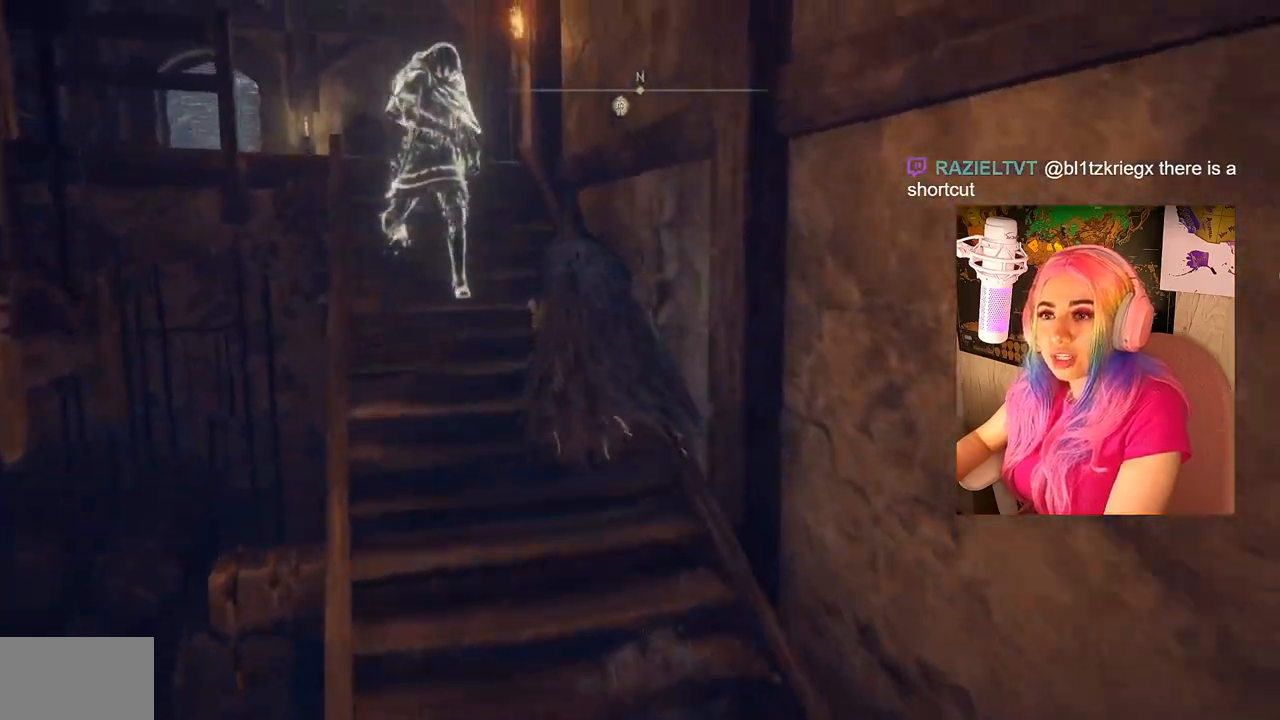
{"buttons": ["CIRCLE"], "left_stick": "up", "right_stick": "center", "events": []}
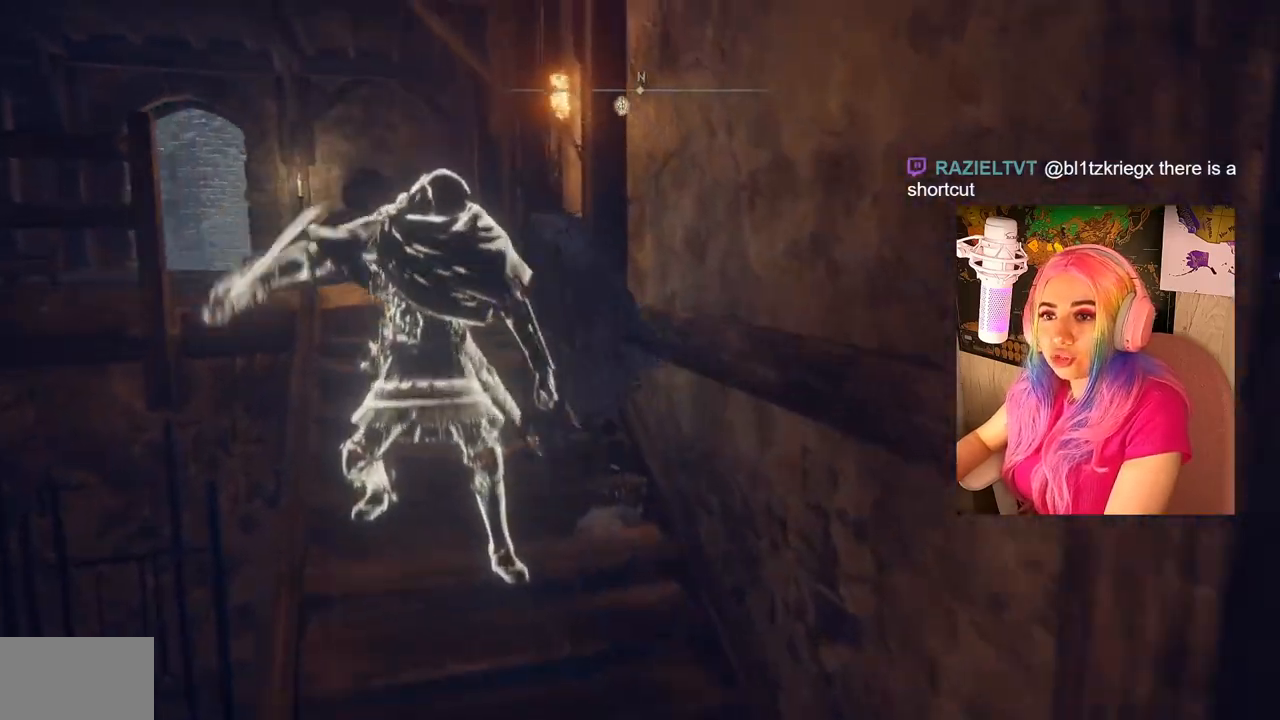
{"buttons": ["CIRCLE"], "left_stick": "up-left", "right_stick": "center", "events": [[50, "left_stick", "up-left"]]}
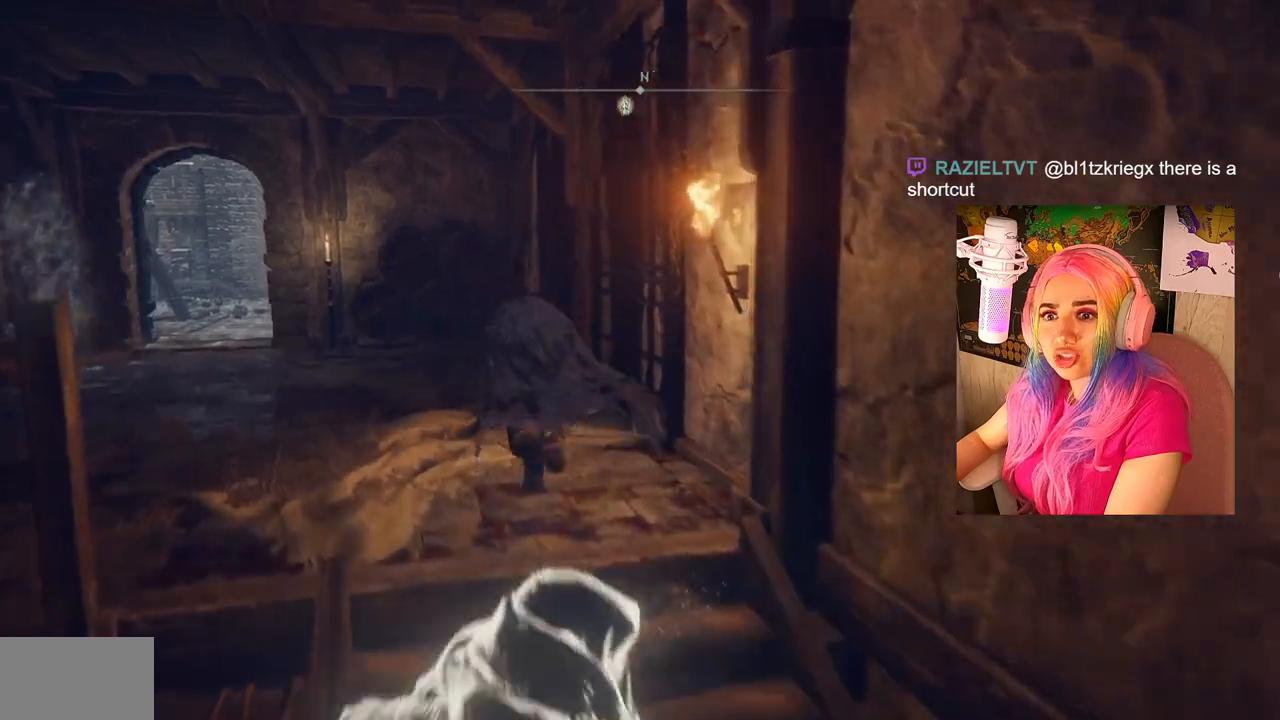
{"buttons": ["CIRCLE"], "left_stick": "up-left", "right_stick": "center", "events": []}
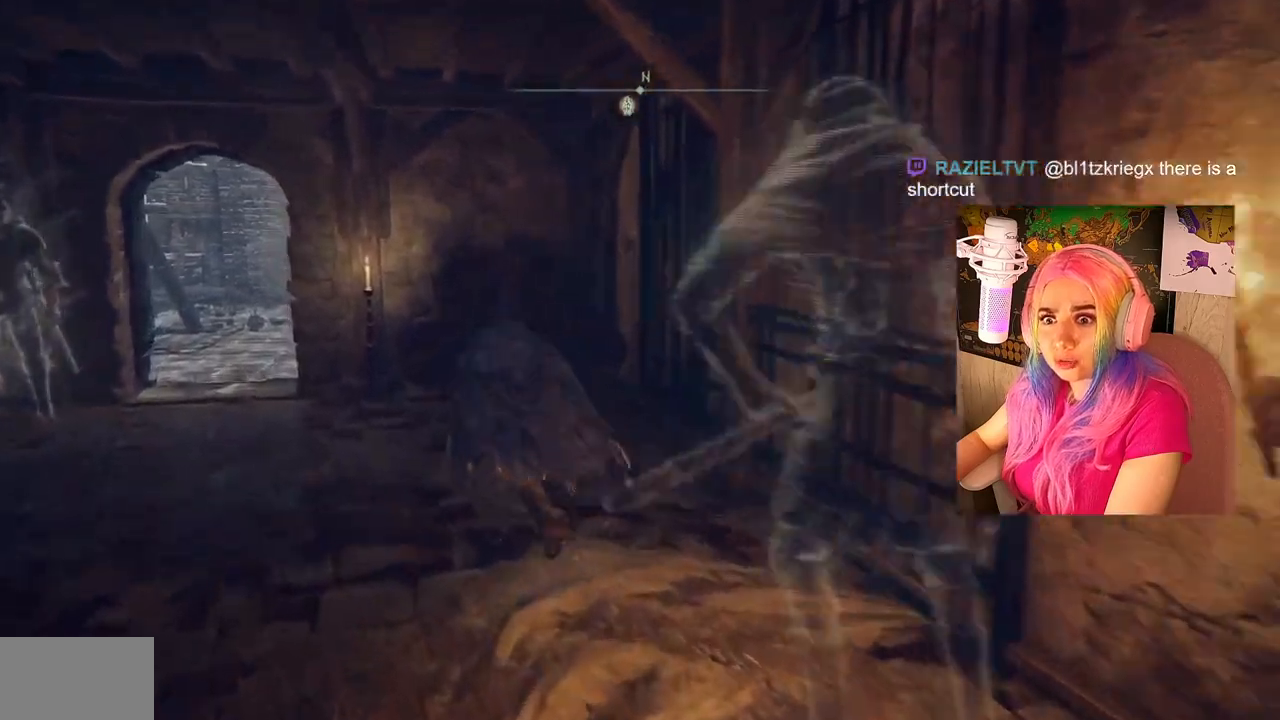
{"buttons": ["CIRCLE"], "left_stick": "up-left", "right_stick": "center", "events": []}
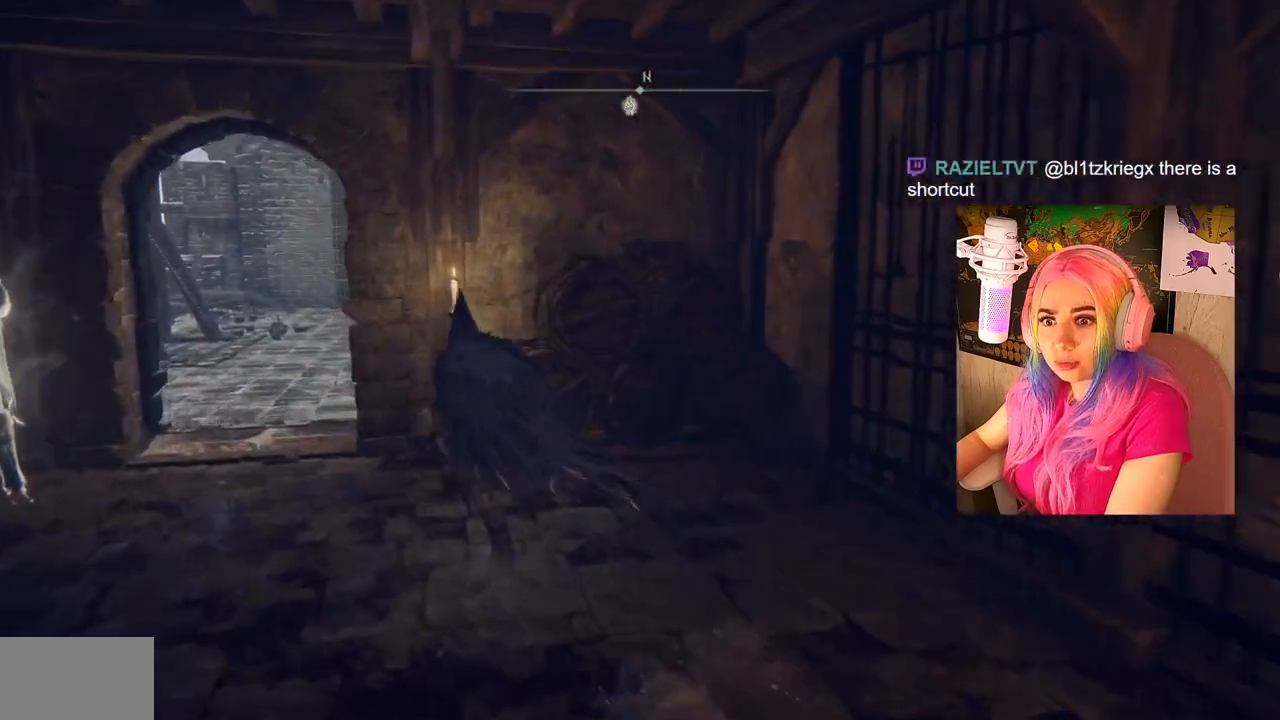
{"buttons": ["CIRCLE"], "left_stick": "up-left", "right_stick": "center", "events": []}
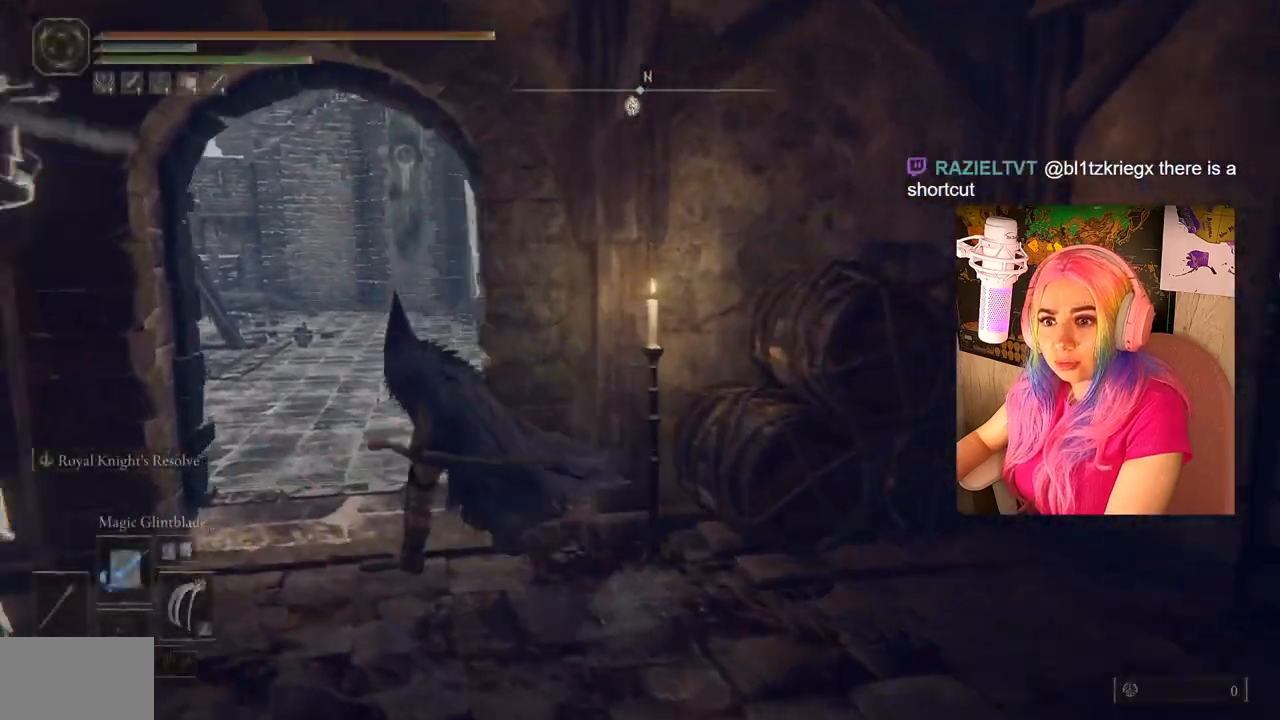
{"buttons": ["CIRCLE"], "left_stick": "up-left", "right_stick": "center", "events": []}
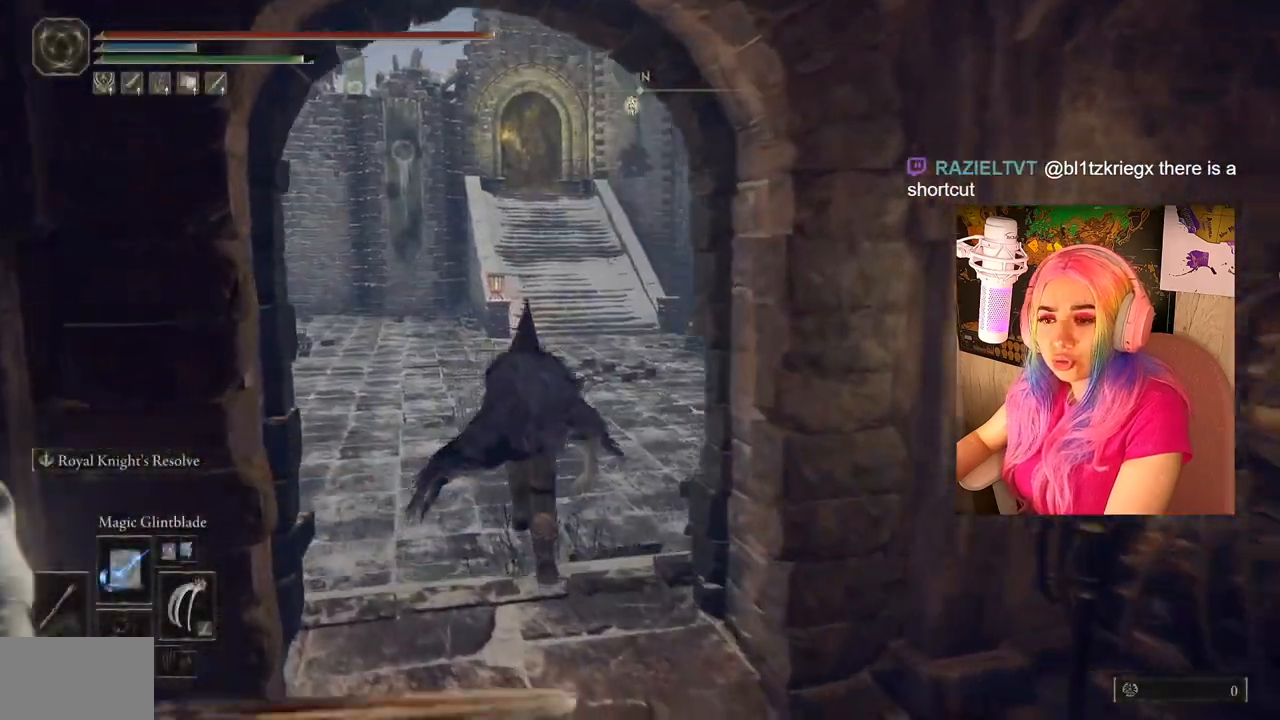
{"buttons": ["CIRCLE"], "left_stick": "up", "right_stick": "center", "events": [[83, "left_stick", "up"]]}
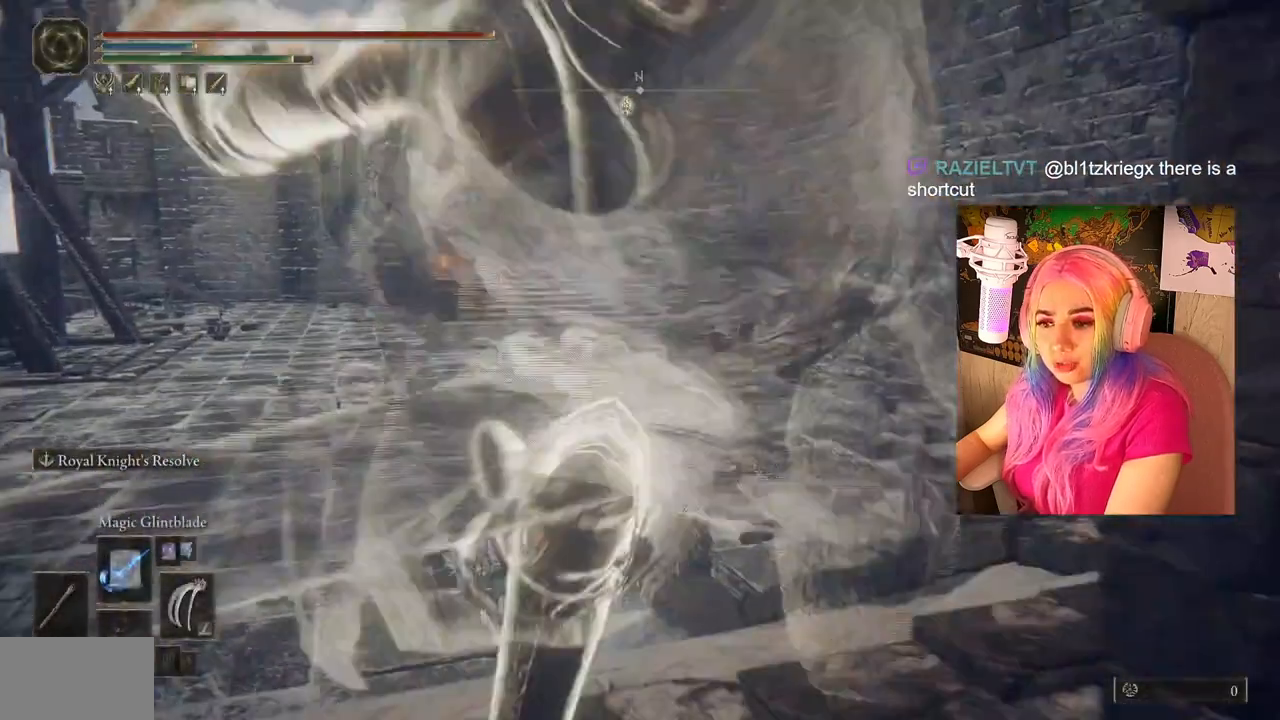
{"buttons": ["CIRCLE"], "left_stick": "up", "right_stick": "center", "events": []}
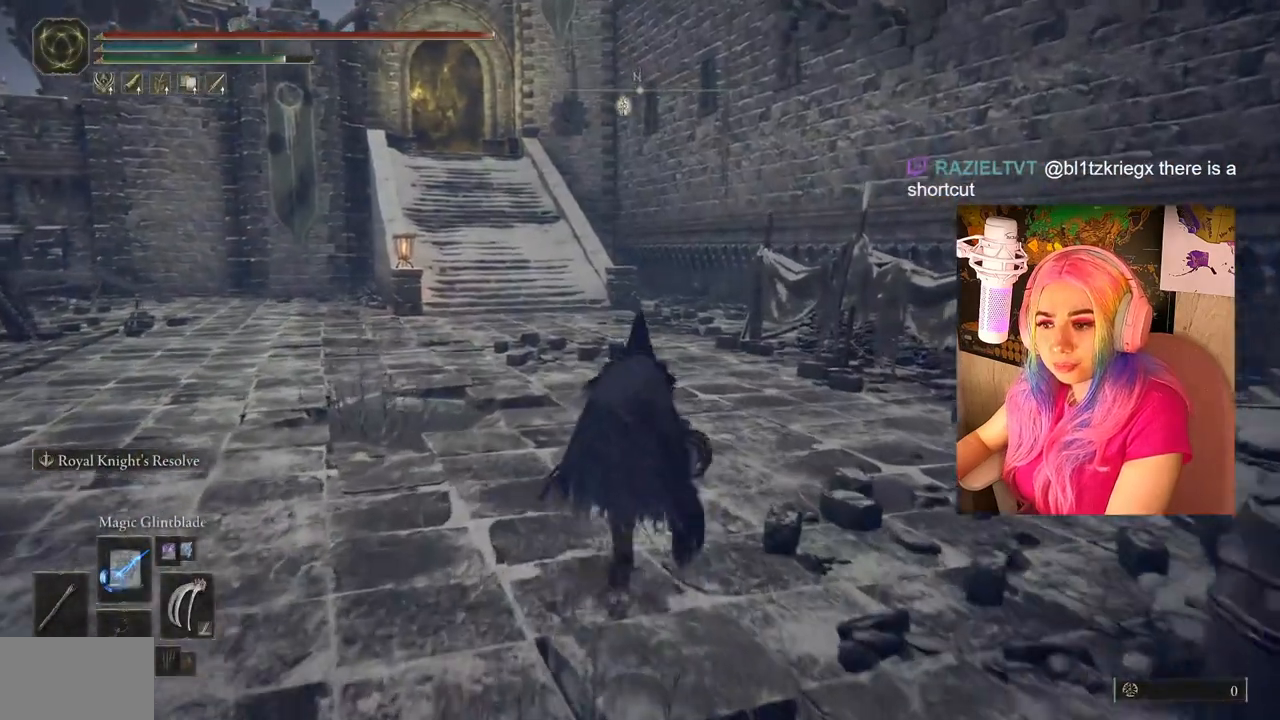
{"buttons": ["CIRCLE"], "left_stick": "up", "right_stick": "center", "events": []}
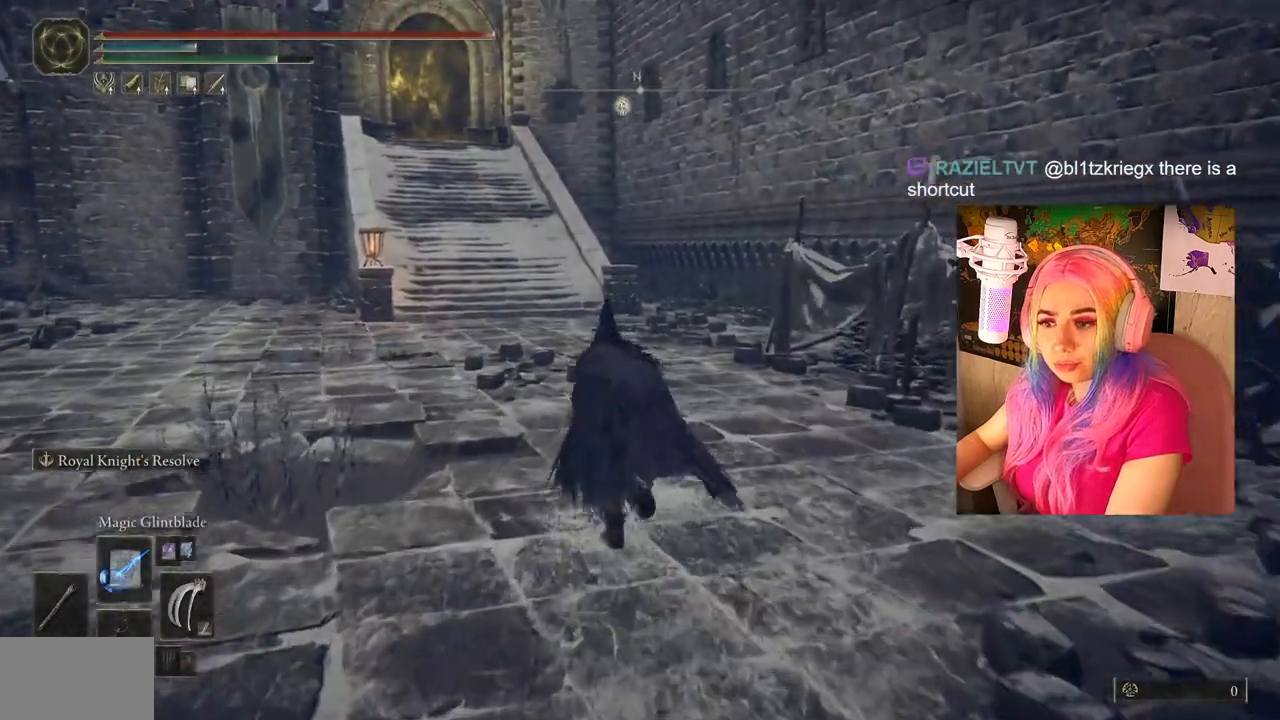
{"buttons": ["CIRCLE"], "left_stick": "up", "right_stick": "center", "events": []}
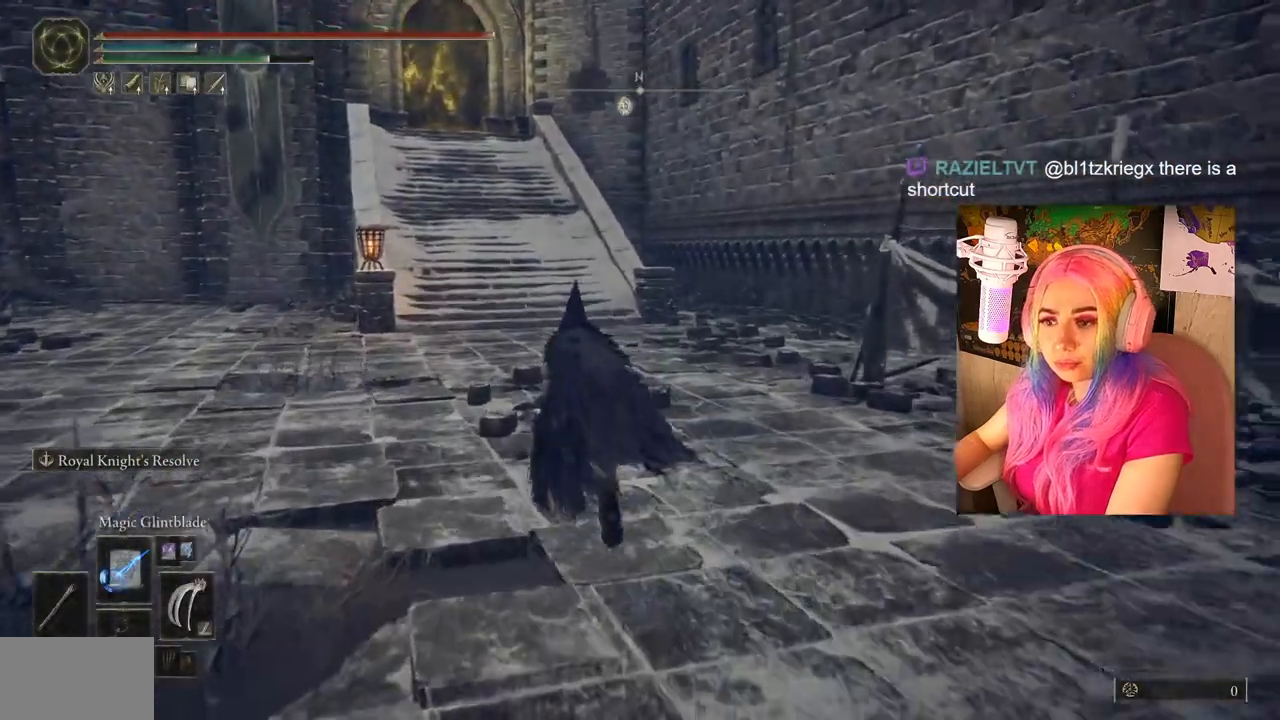
{"buttons": ["CIRCLE"], "left_stick": "up", "right_stick": "center", "events": []}
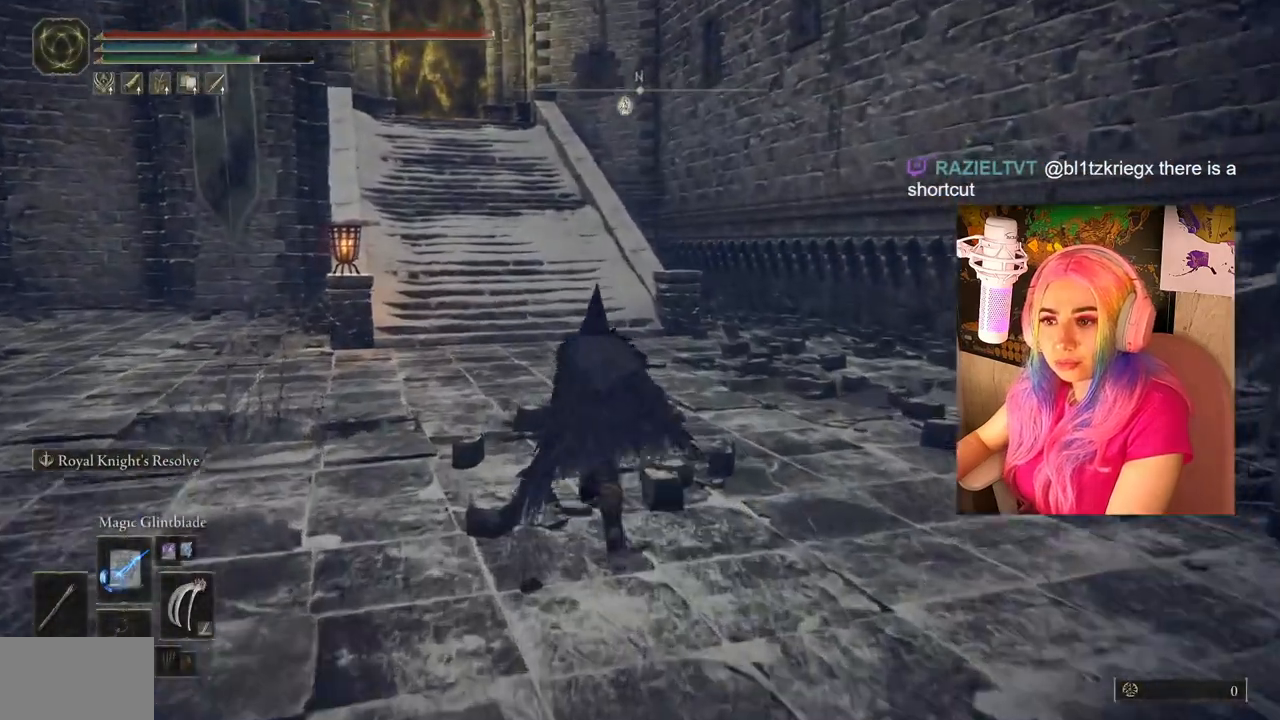
{"buttons": ["CIRCLE"], "left_stick": "up", "right_stick": "center", "events": [[100, "left_stick", "center"], [267, "left_stick", "up"]]}
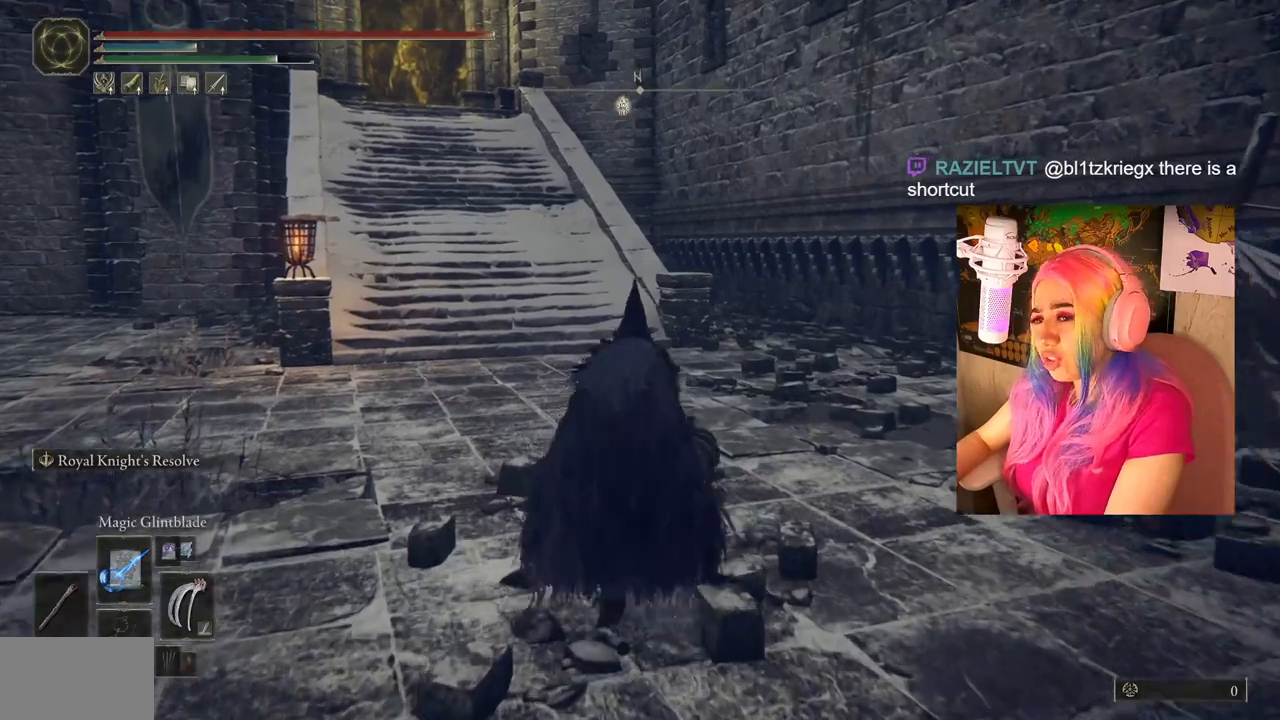
{"buttons": [], "left_stick": "up", "right_stick": "center", "events": [[100, "CIRCLE", "up"], [317, "right_stick", "down-left"], [467, "right_stick", "center"]]}
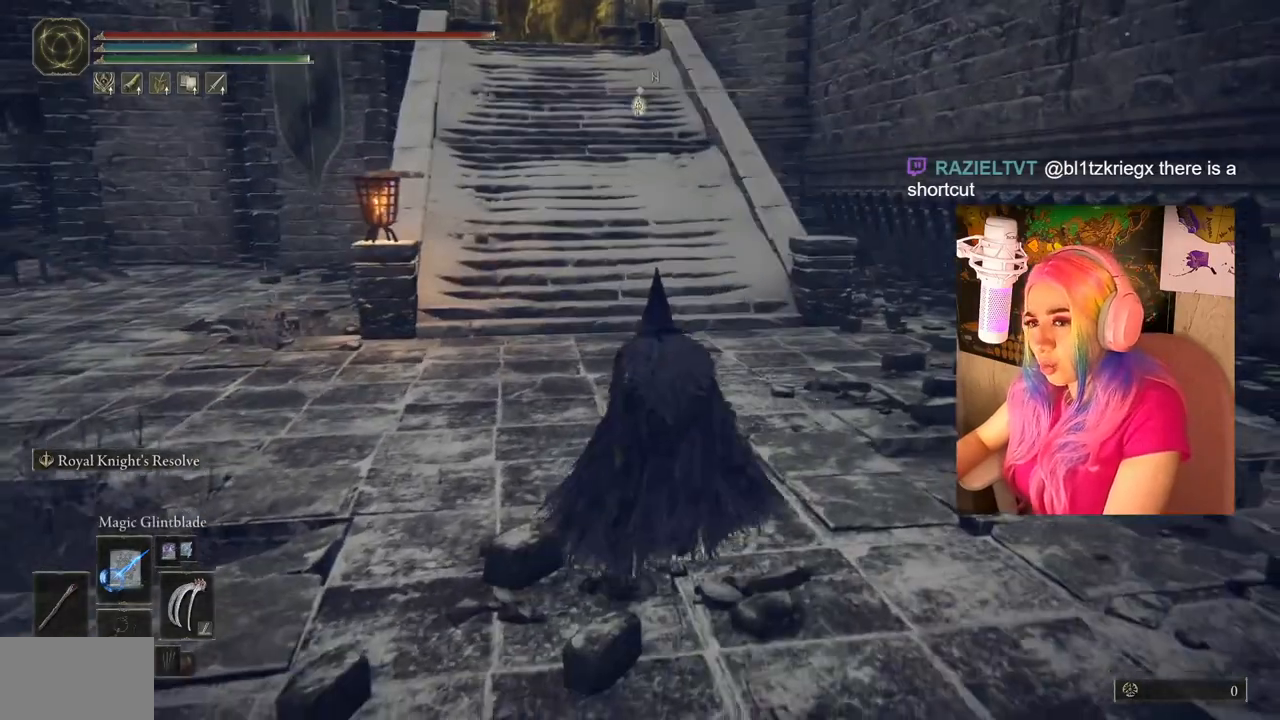
{"buttons": ["CIRCLE"], "left_stick": "up", "right_stick": "center", "events": [[167, "CIRCLE", "down"]]}
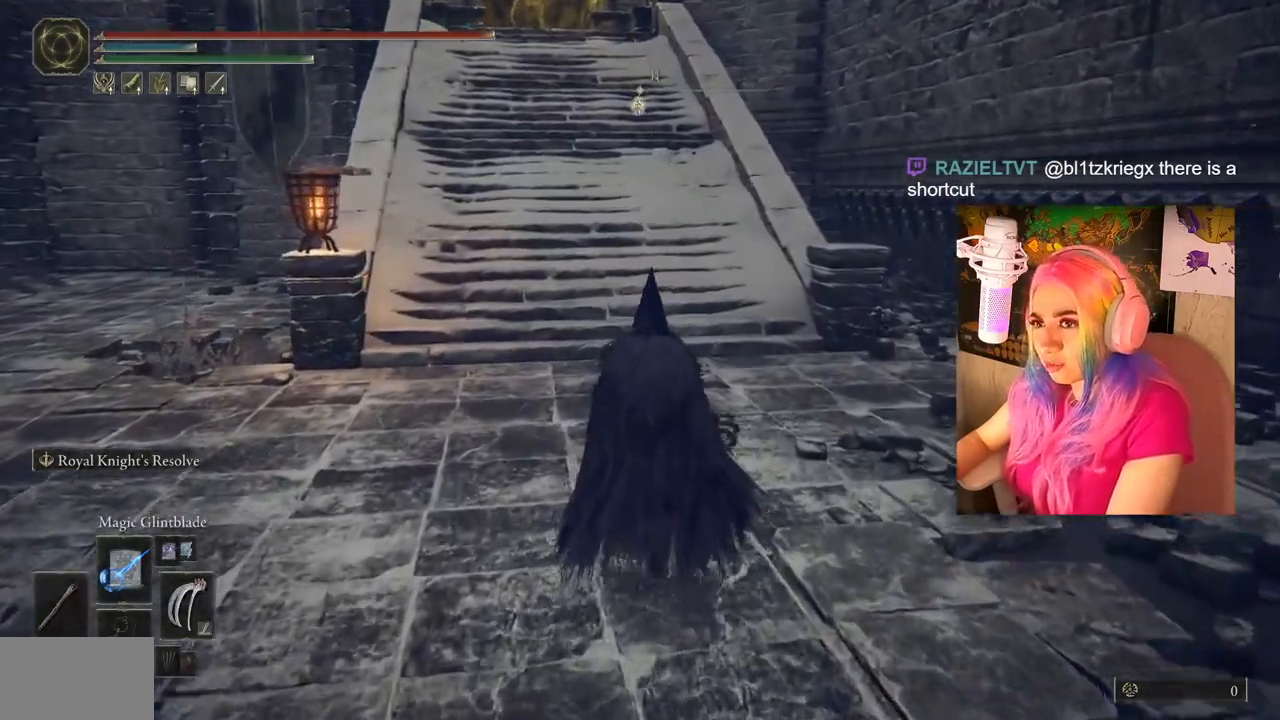
{"buttons": ["CIRCLE"], "left_stick": "up", "right_stick": "center", "events": []}
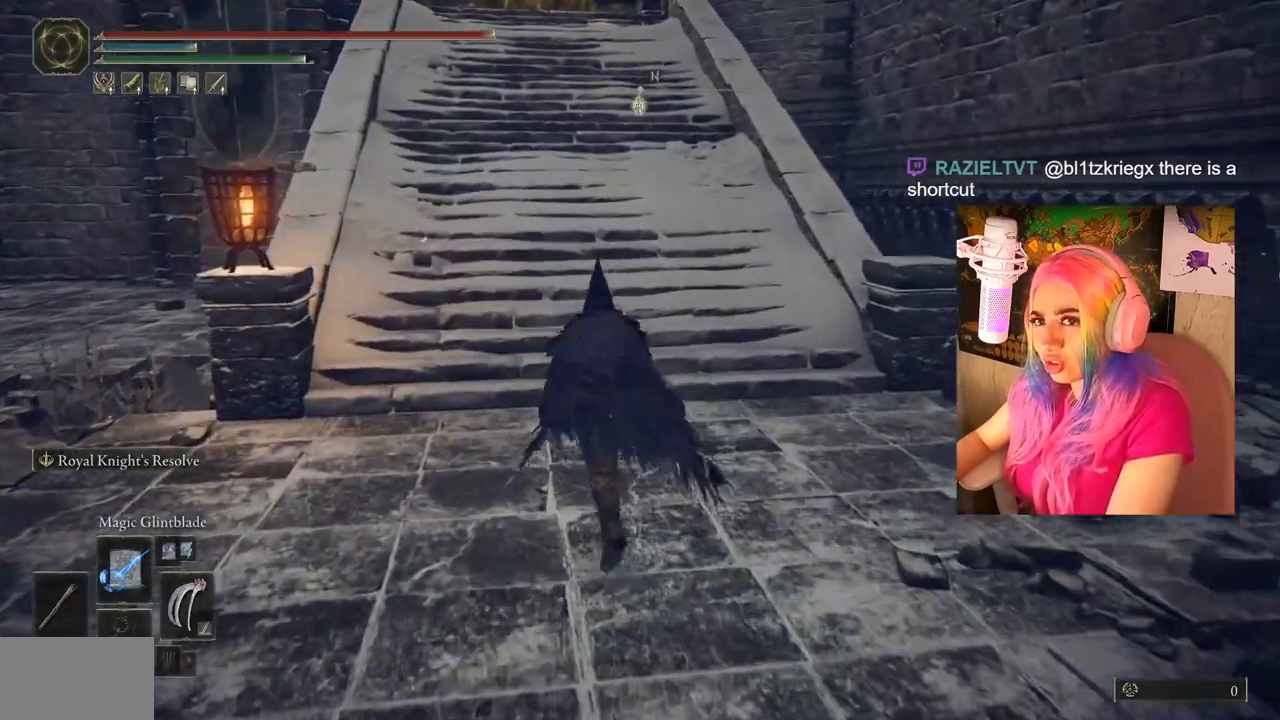
{"buttons": ["CIRCLE"], "left_stick": "up", "right_stick": "center", "events": []}
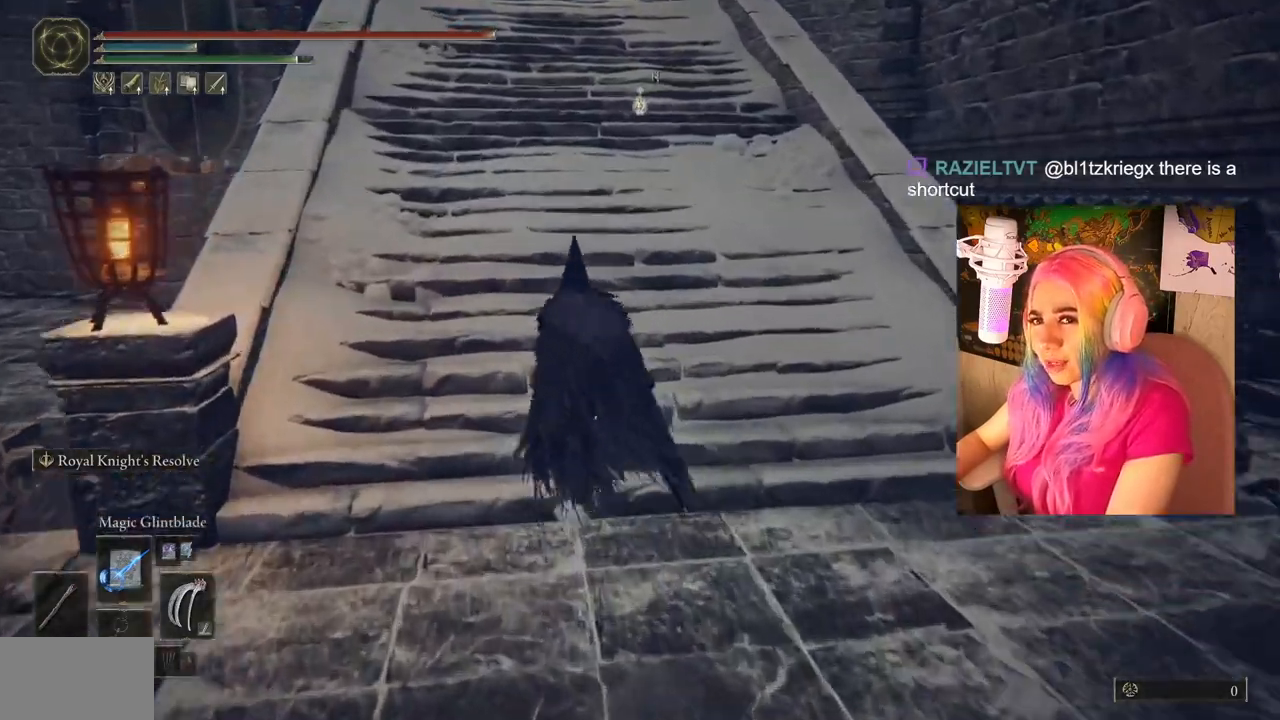
{"buttons": ["CIRCLE"], "left_stick": "up", "right_stick": "center", "events": []}
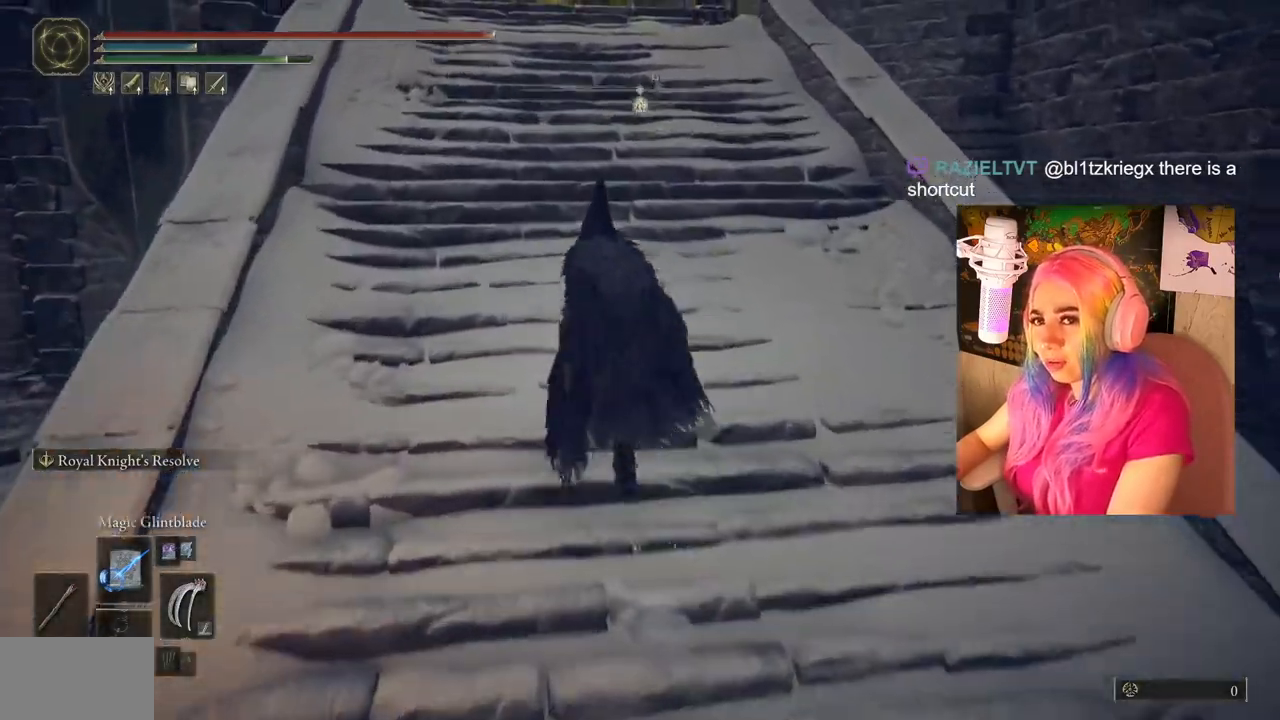
{"buttons": ["CIRCLE"], "left_stick": "up", "right_stick": "center", "events": []}
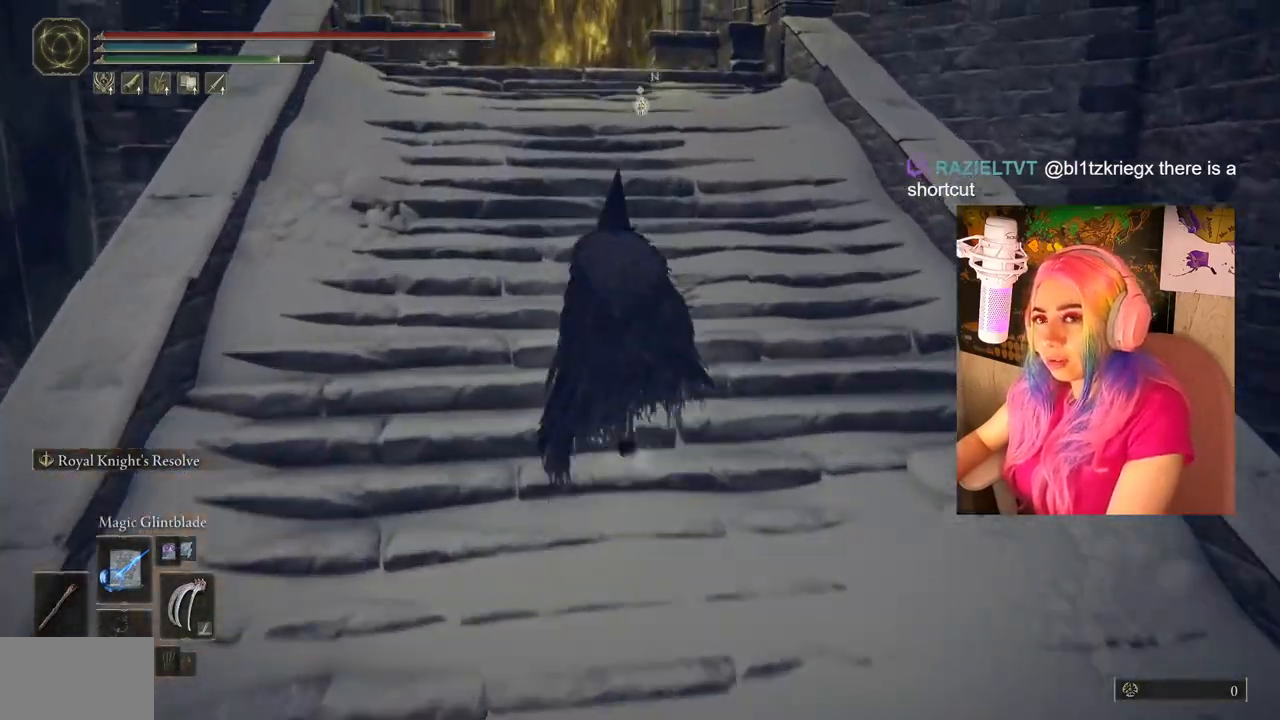
{"buttons": ["CIRCLE"], "left_stick": "up", "right_stick": "center", "events": []}
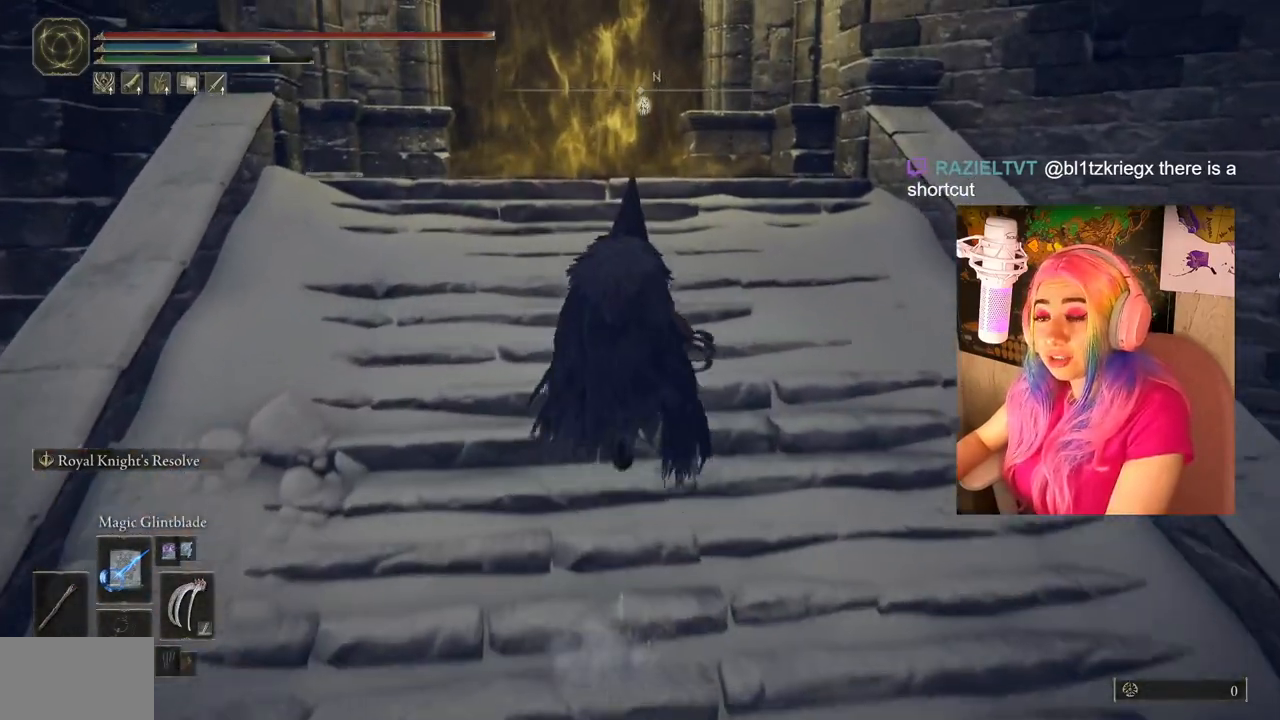
{"buttons": [], "left_stick": "up", "right_stick": "center", "events": [[217, "CIRCLE", "up"]]}
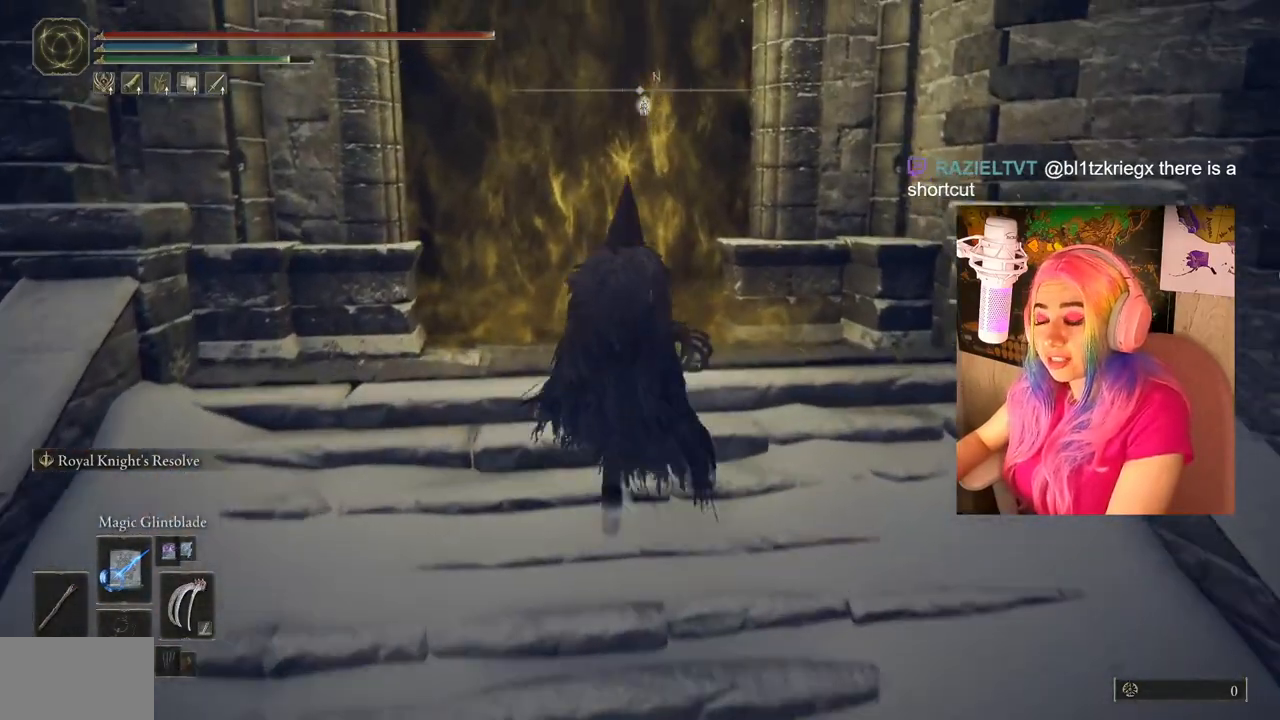
{"buttons": [], "left_stick": "up", "right_stick": "center", "events": [[67, "right_stick", "down"], [233, "right_stick", "center"]]}
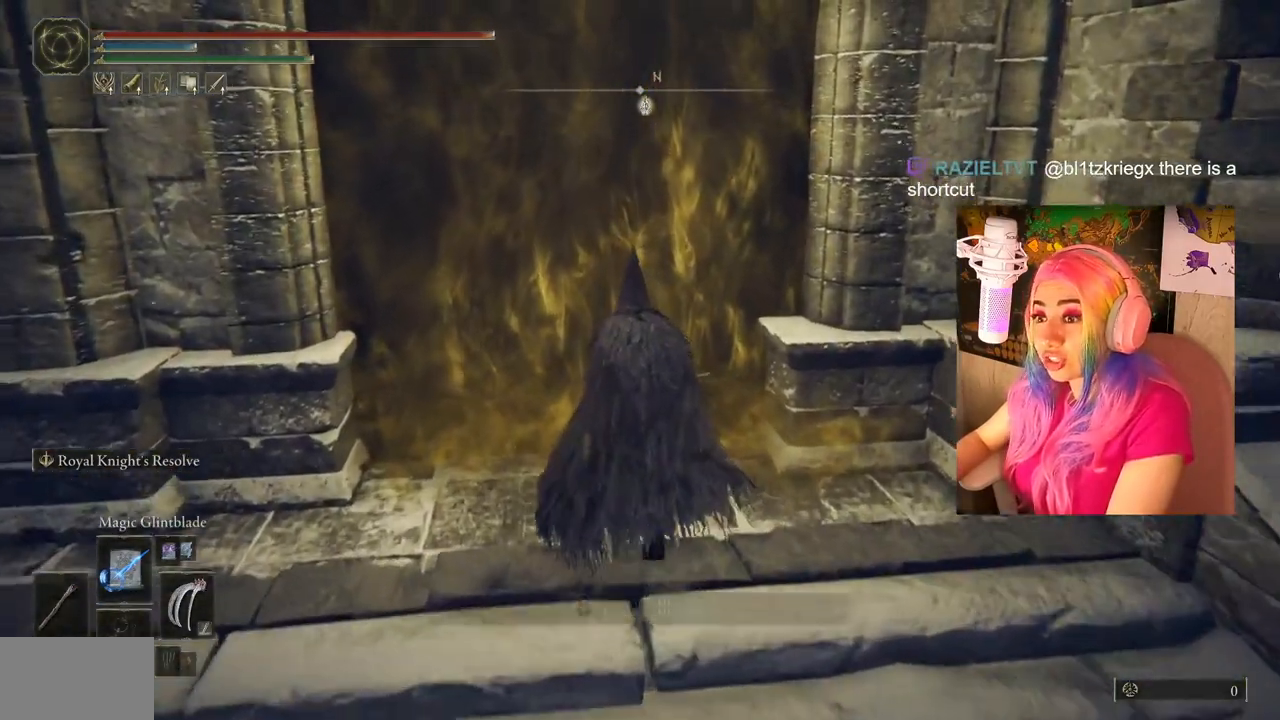
{"buttons": [], "left_stick": "center", "right_stick": "center", "events": [[233, "TRIANGLE", "down"], [367, "TRIANGLE", "up"], [433, "left_stick", "center"]]}